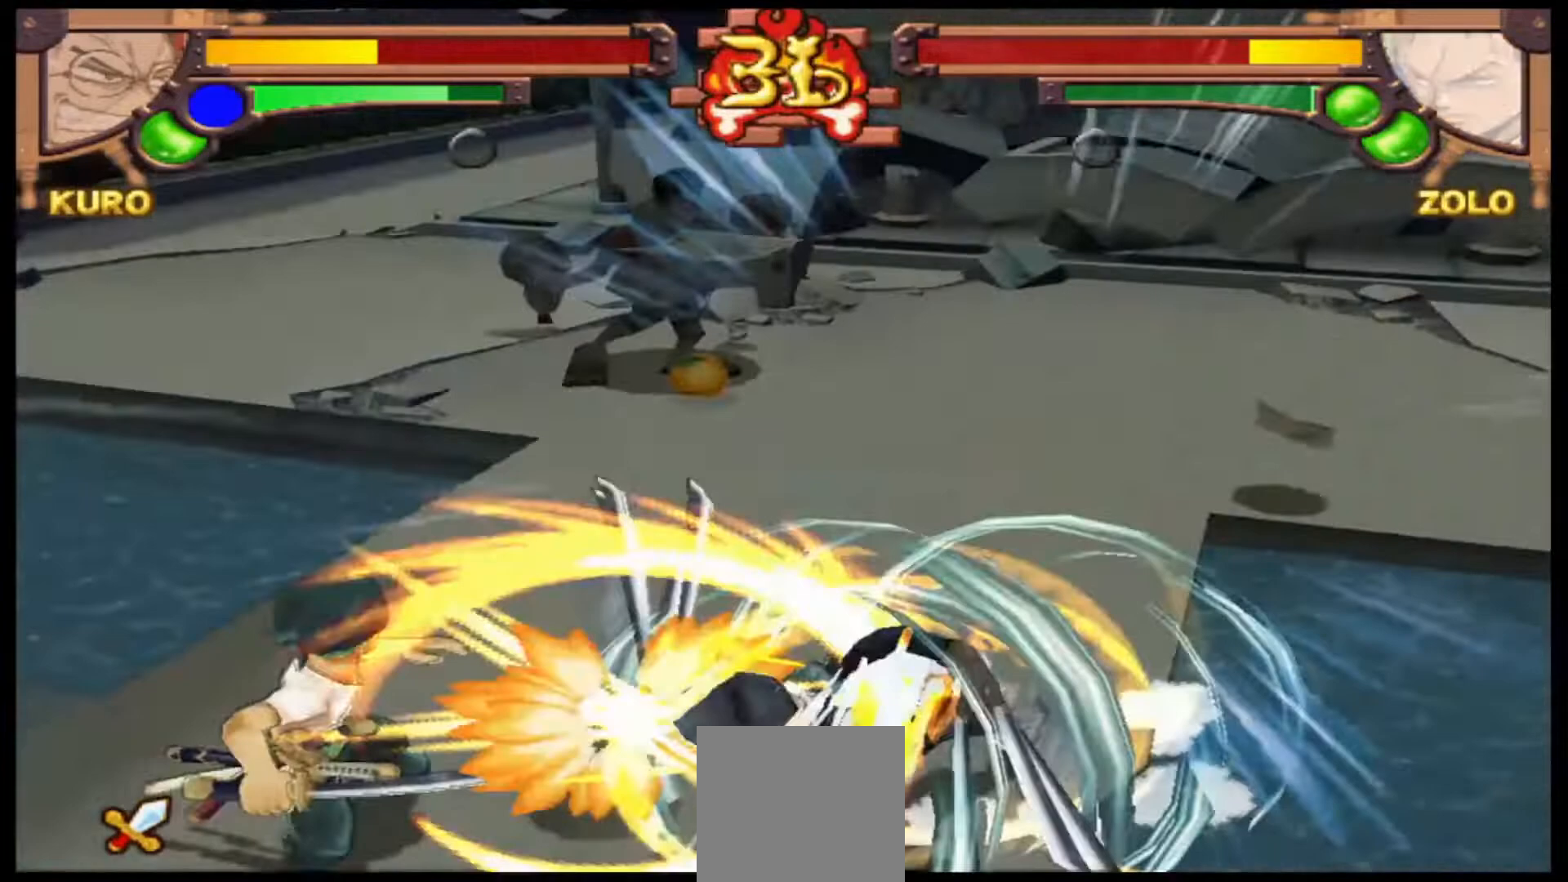
Gameplay with a controller (Xbox layout); each line is a JSON object with the inputs held at the frame after it. "events" lists button and stick changes between this image and that frame as [ms after this image, input, new state], when the widget could be followed in between. Not read: right_stick.
{"buttons": [], "left_stick": "center", "events": [[300, "left_stick", "center"]]}
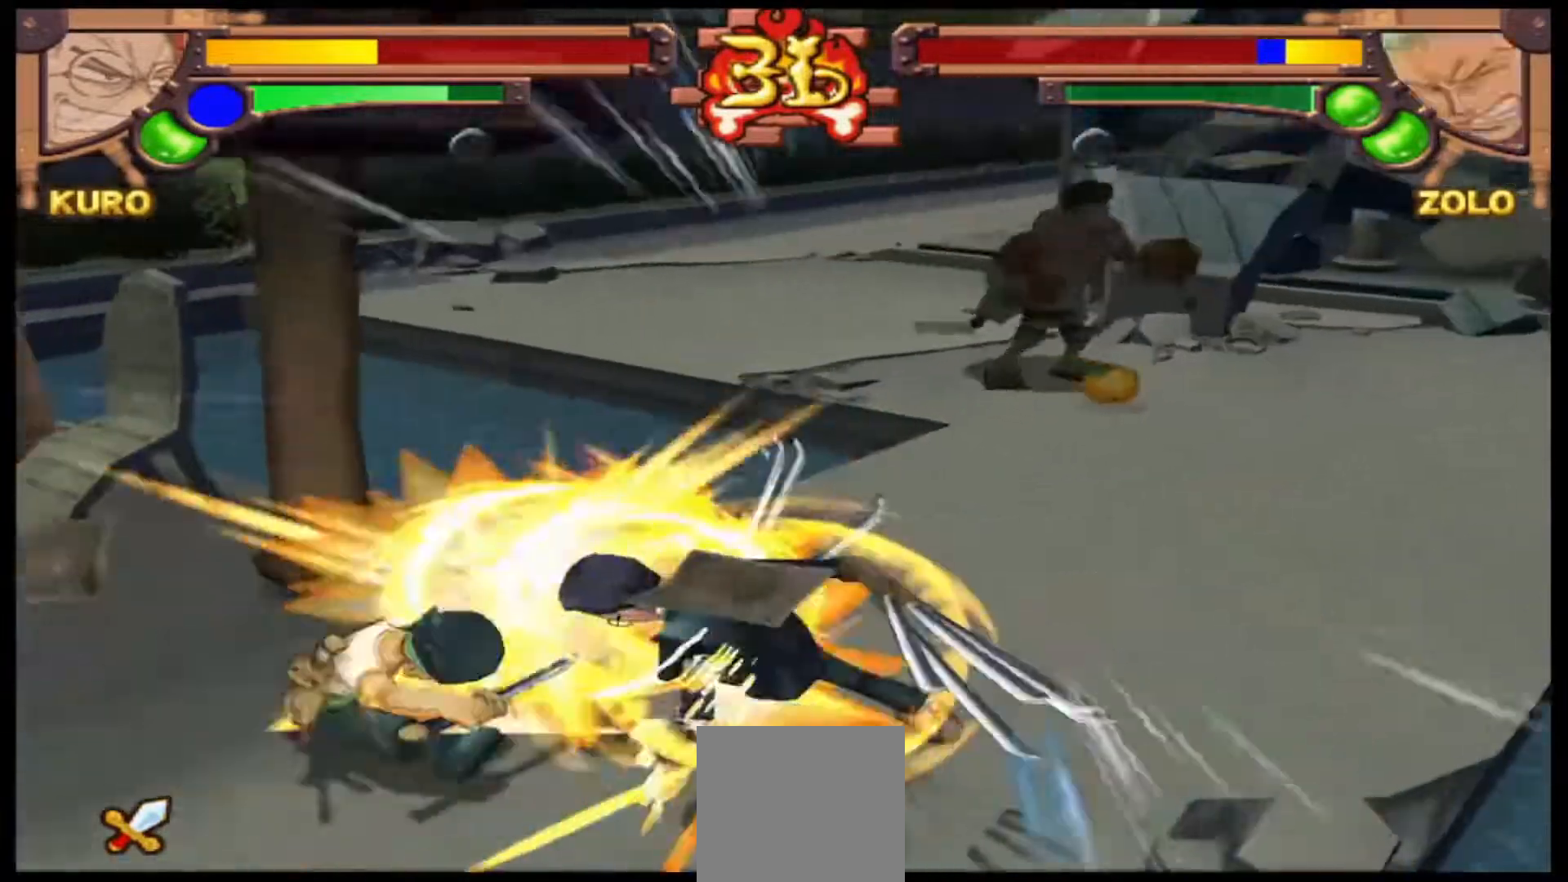
{"buttons": [], "left_stick": "center", "events": []}
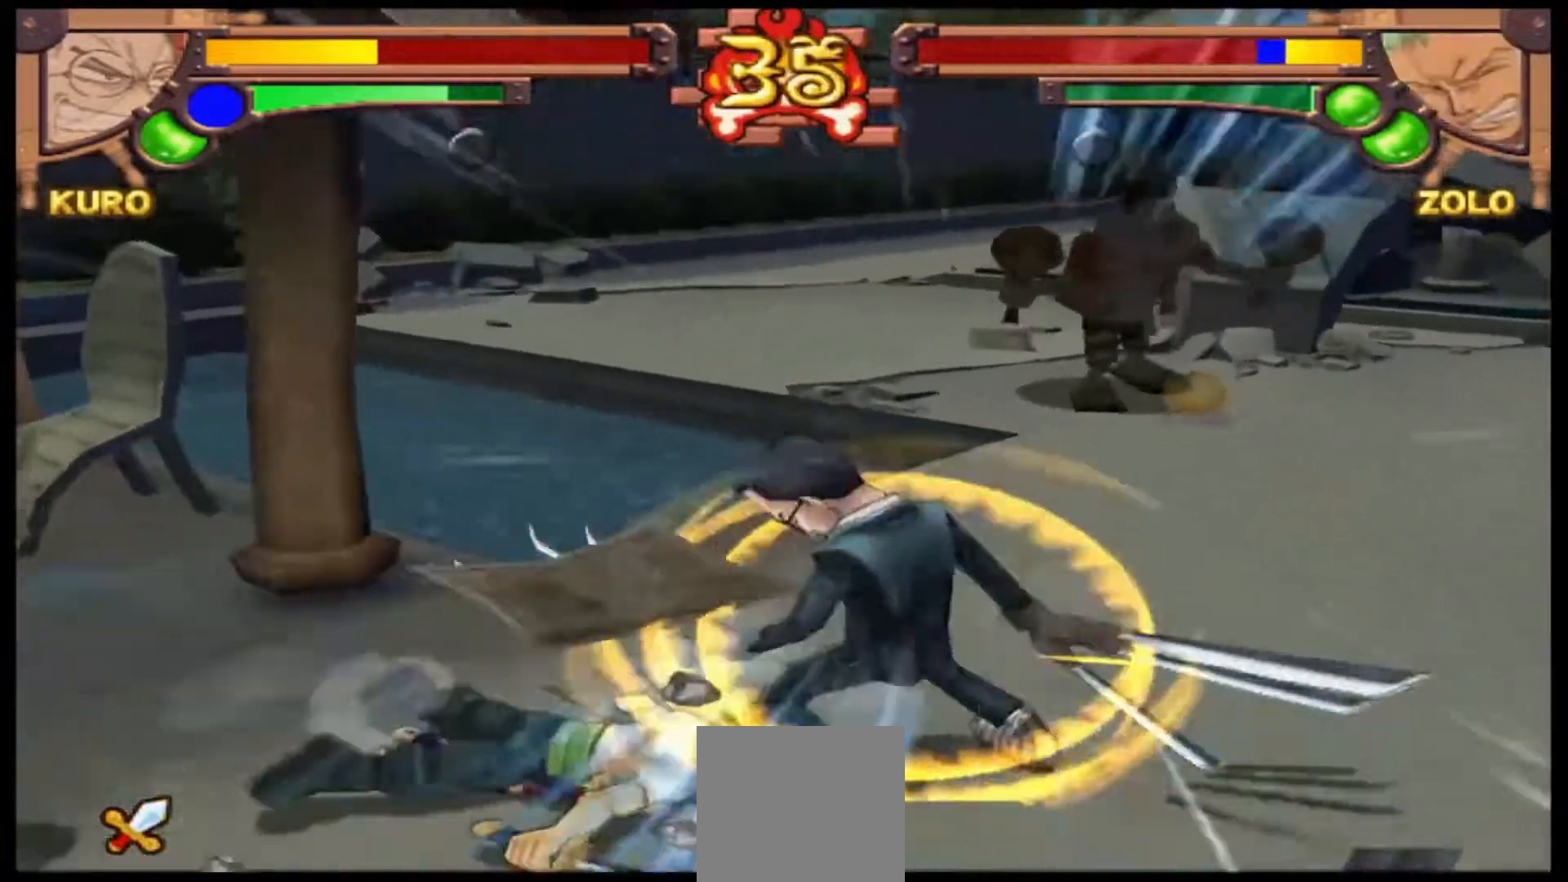
{"buttons": [], "left_stick": "up-right", "events": [[300, "left_stick", "up-right"]]}
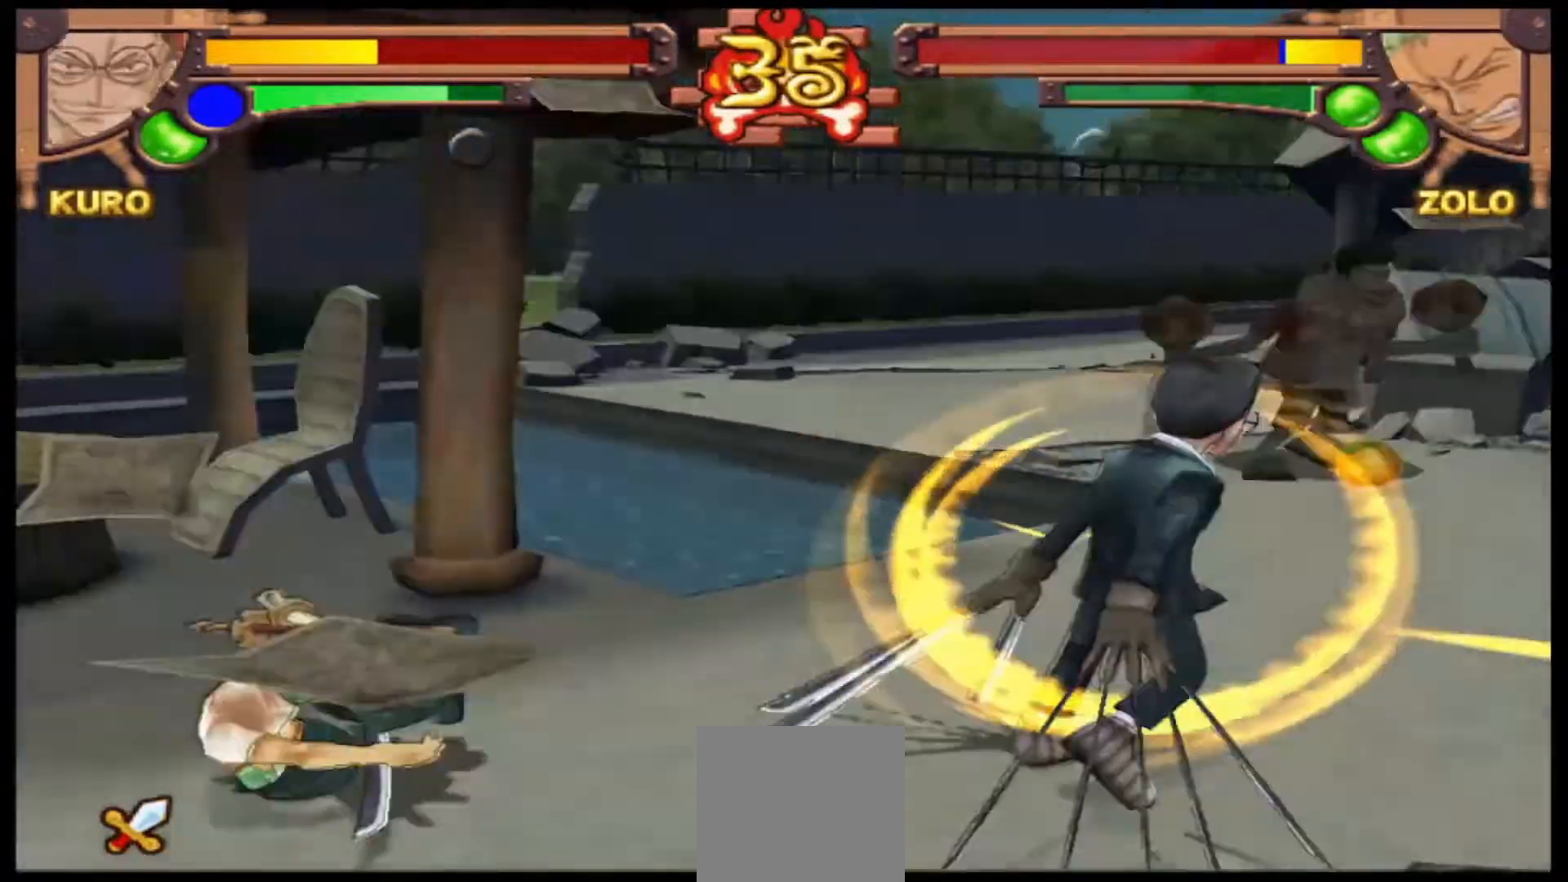
{"buttons": [], "left_stick": "up-right", "events": []}
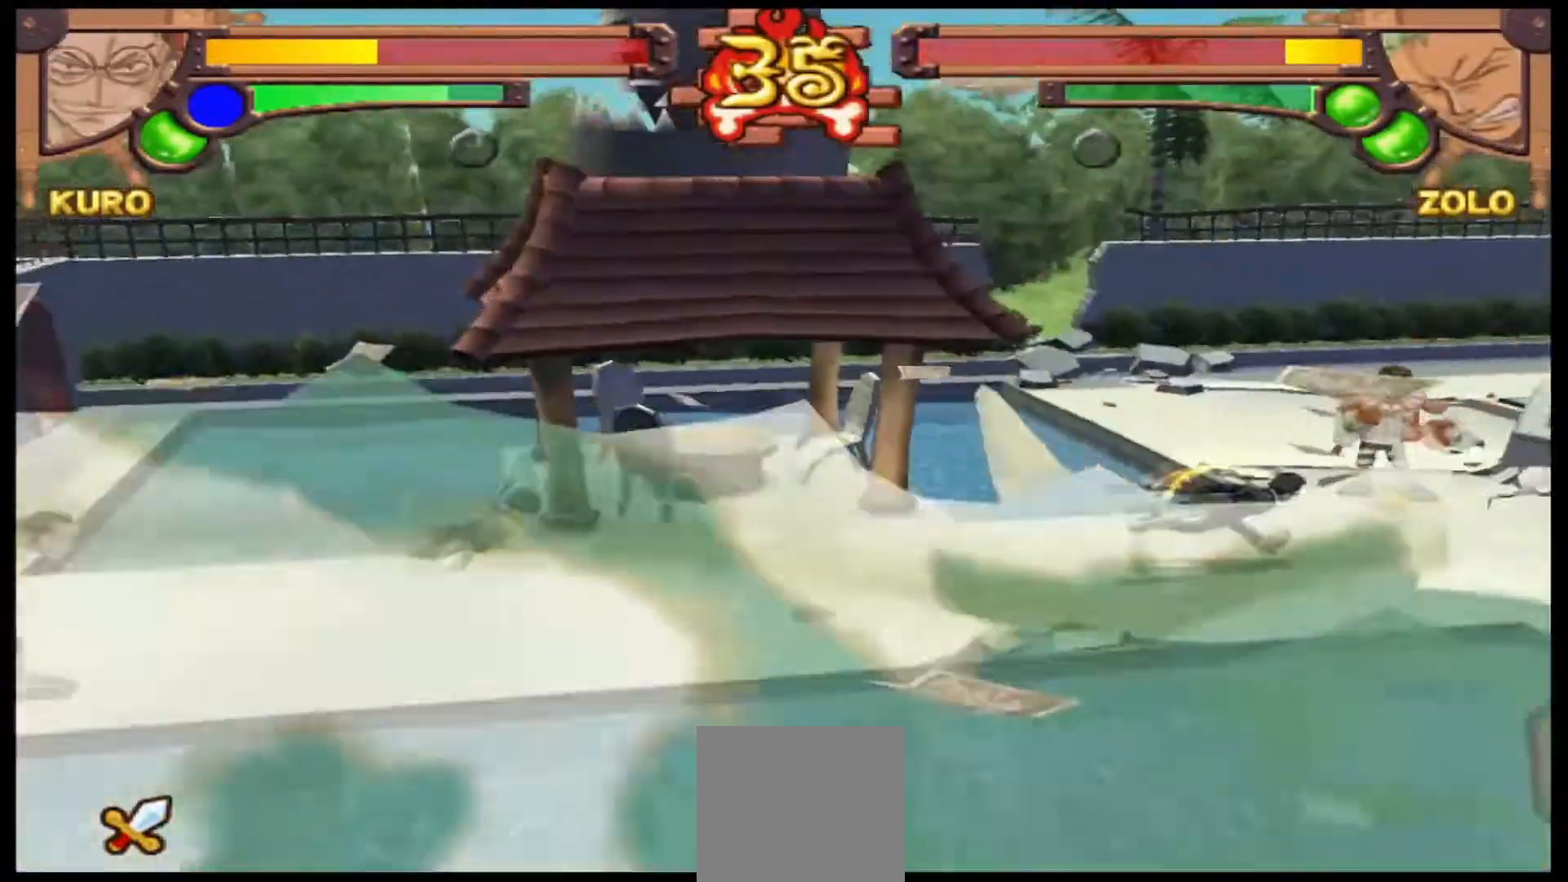
{"buttons": [], "left_stick": "right", "events": [[33, "left_stick", "right"]]}
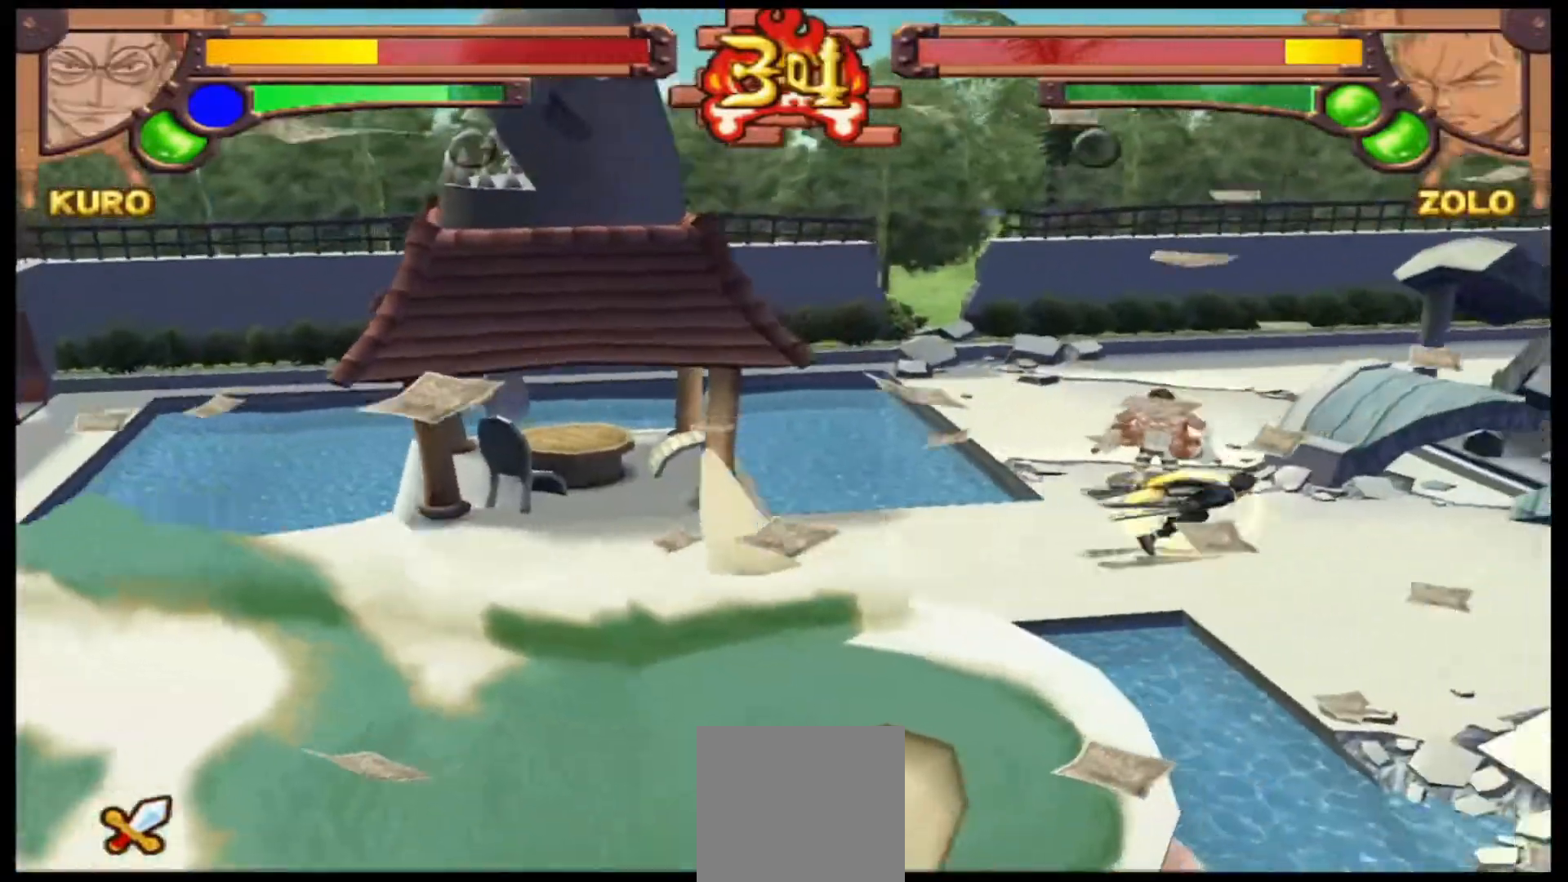
{"buttons": [], "left_stick": "right", "events": []}
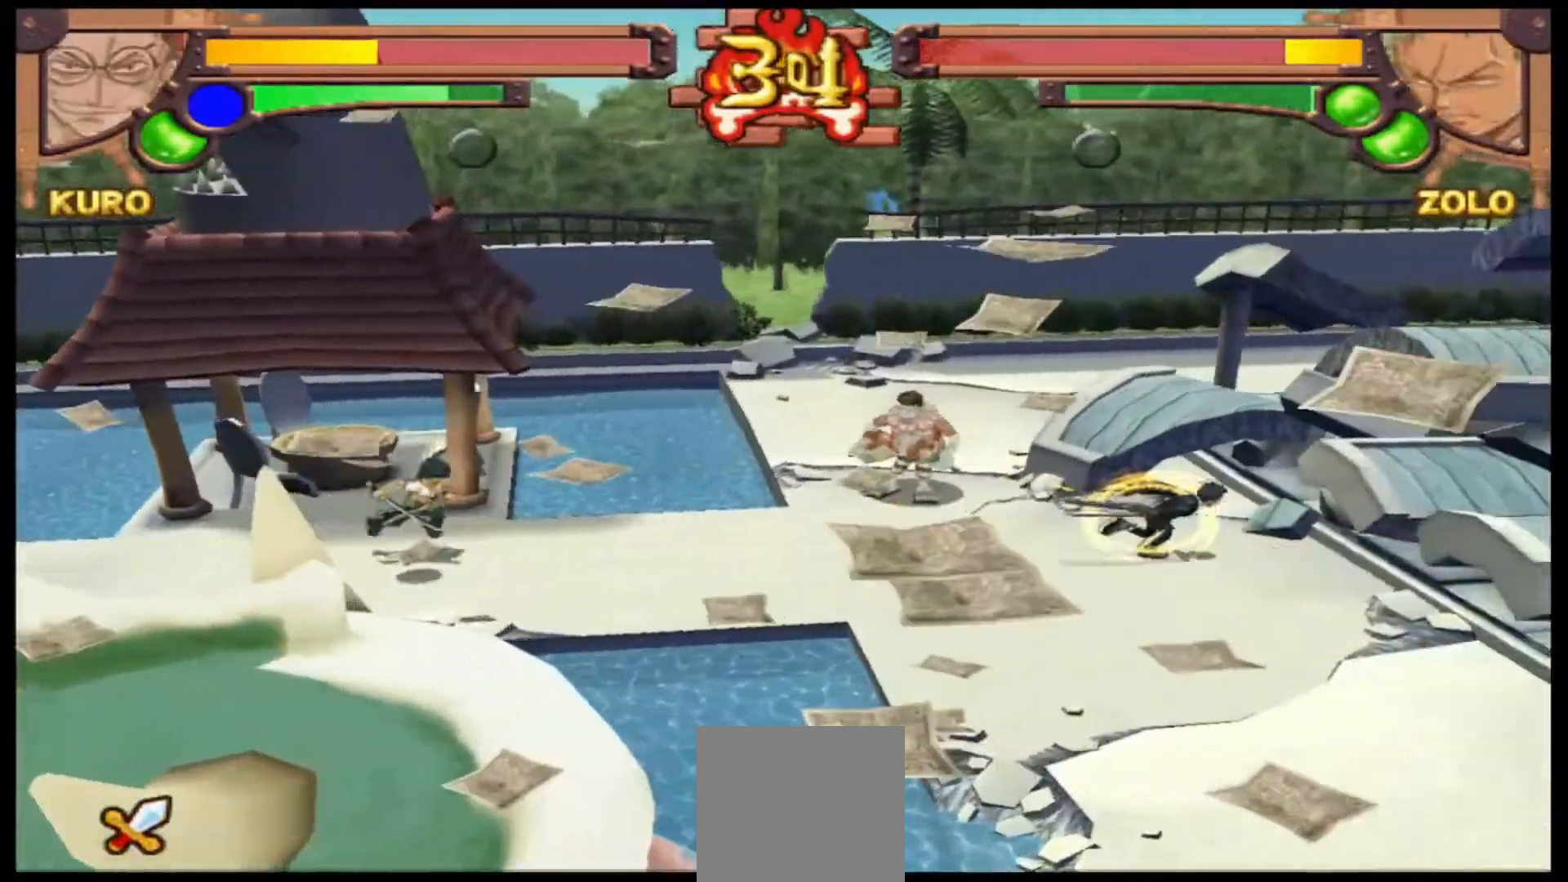
{"buttons": [], "left_stick": "left", "events": [[67, "left_stick", "down-right"], [200, "left_stick", "down"], [367, "left_stick", "down-left"], [500, "left_stick", "left"]]}
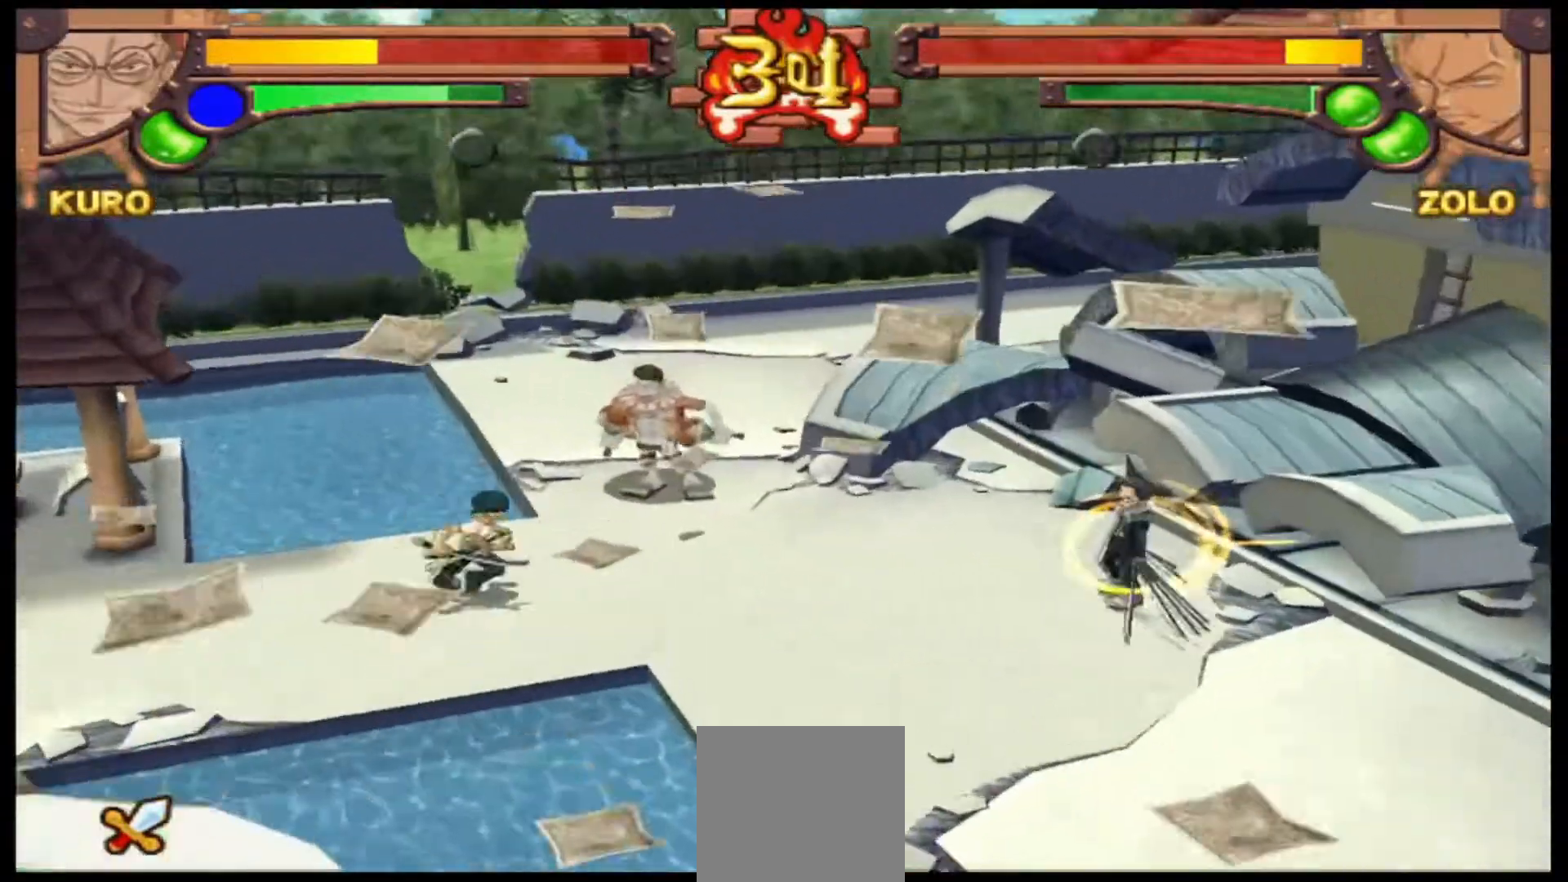
{"buttons": [], "left_stick": "left", "events": [[300, "A", "down"], [400, "A", "up"]]}
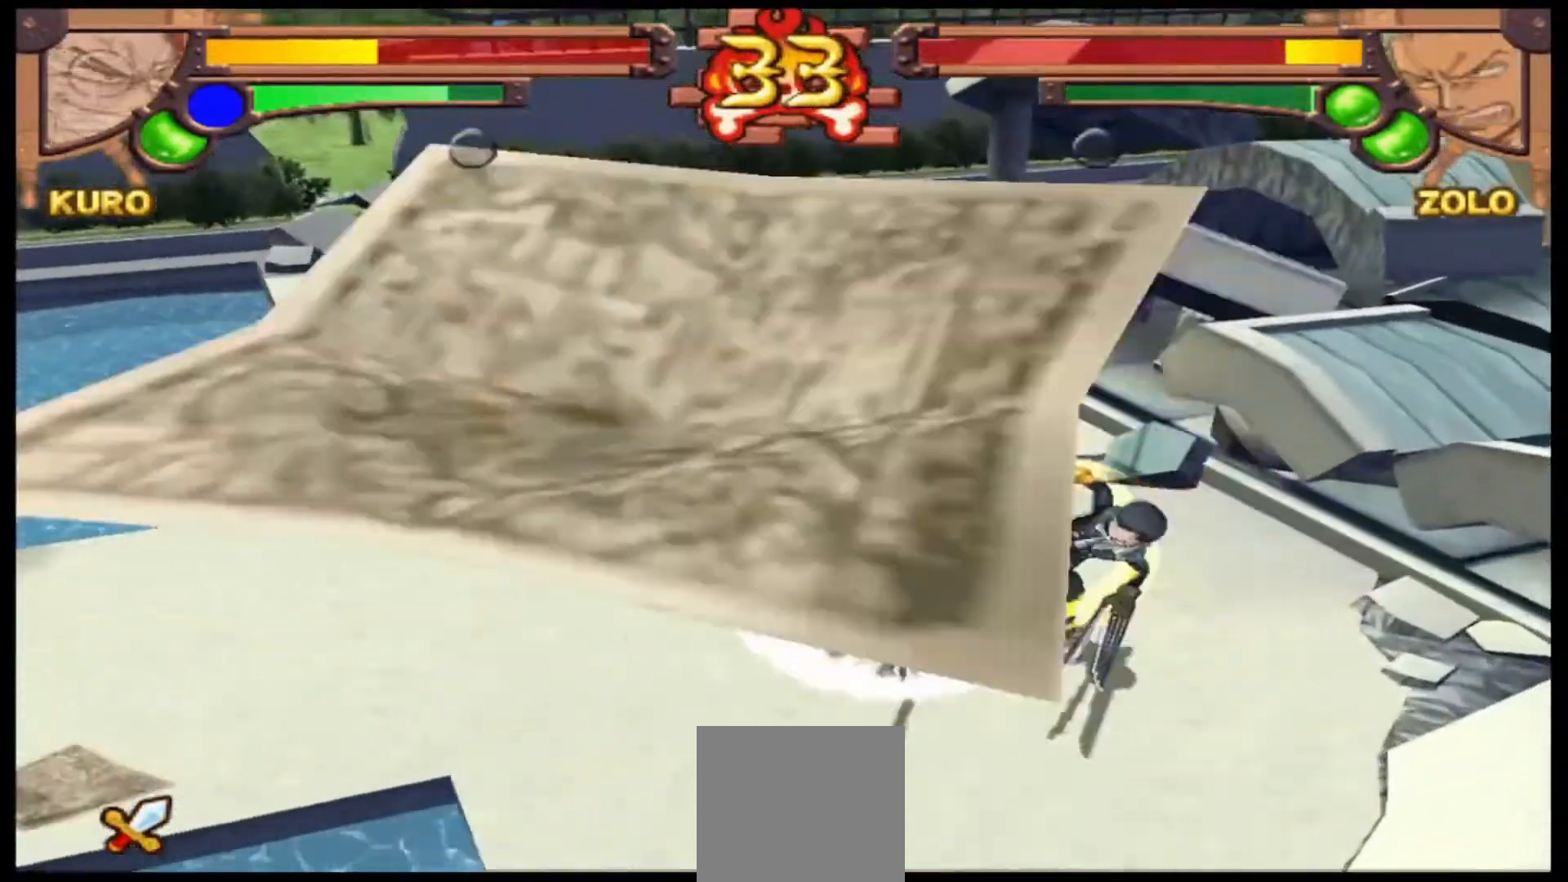
{"buttons": ["R1"], "left_stick": "center", "events": [[67, "left_stick", "center"], [100, "R1", "down"]]}
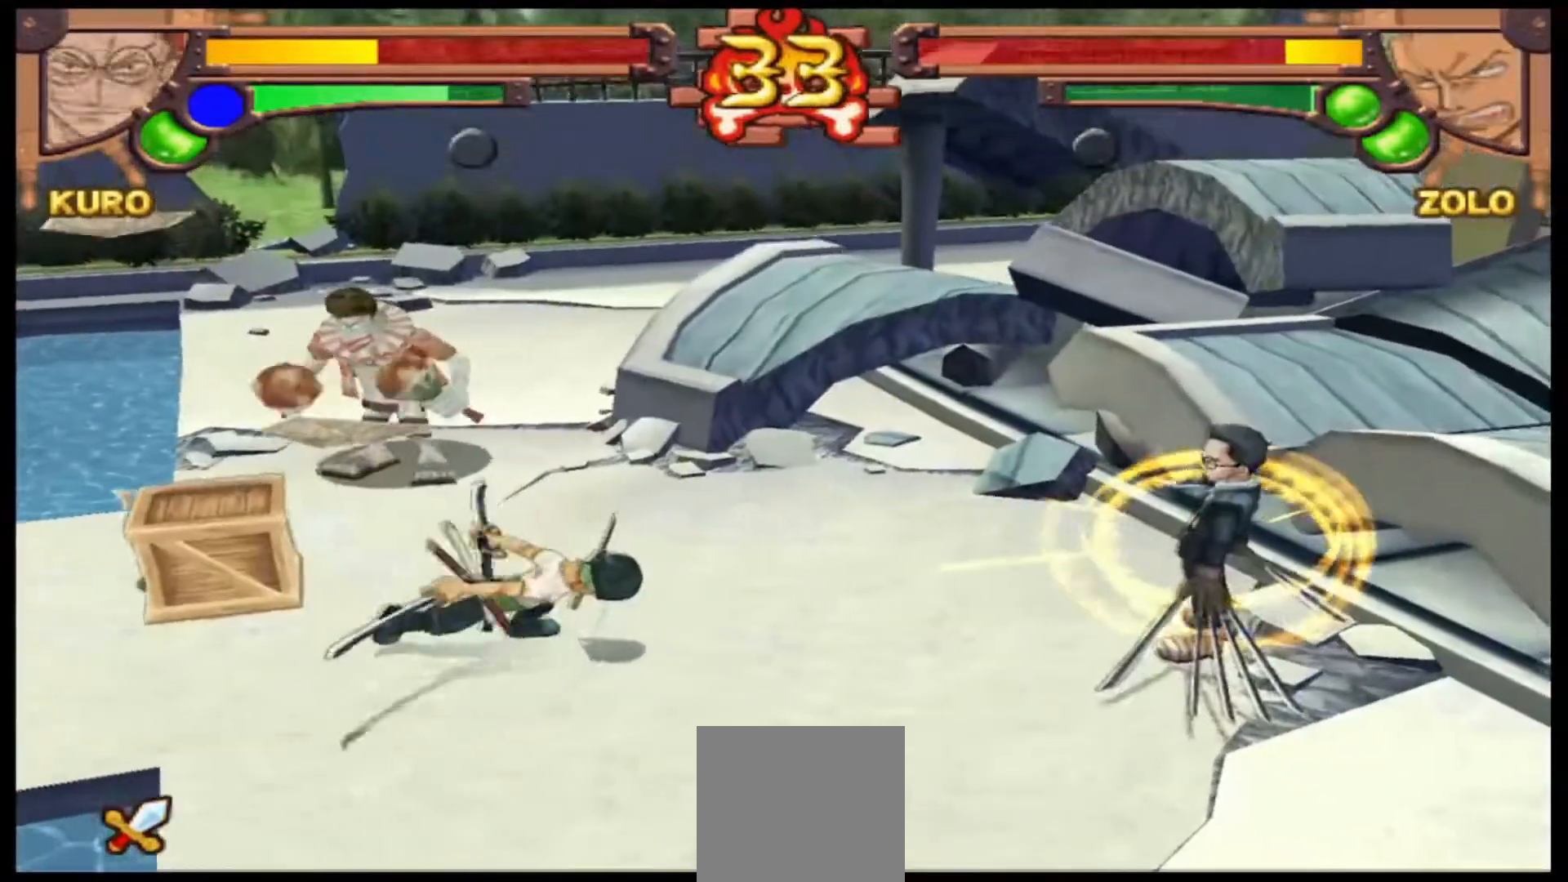
{"buttons": ["R1"], "left_stick": "center", "events": [[100, "A", "down"], [200, "A", "up"]]}
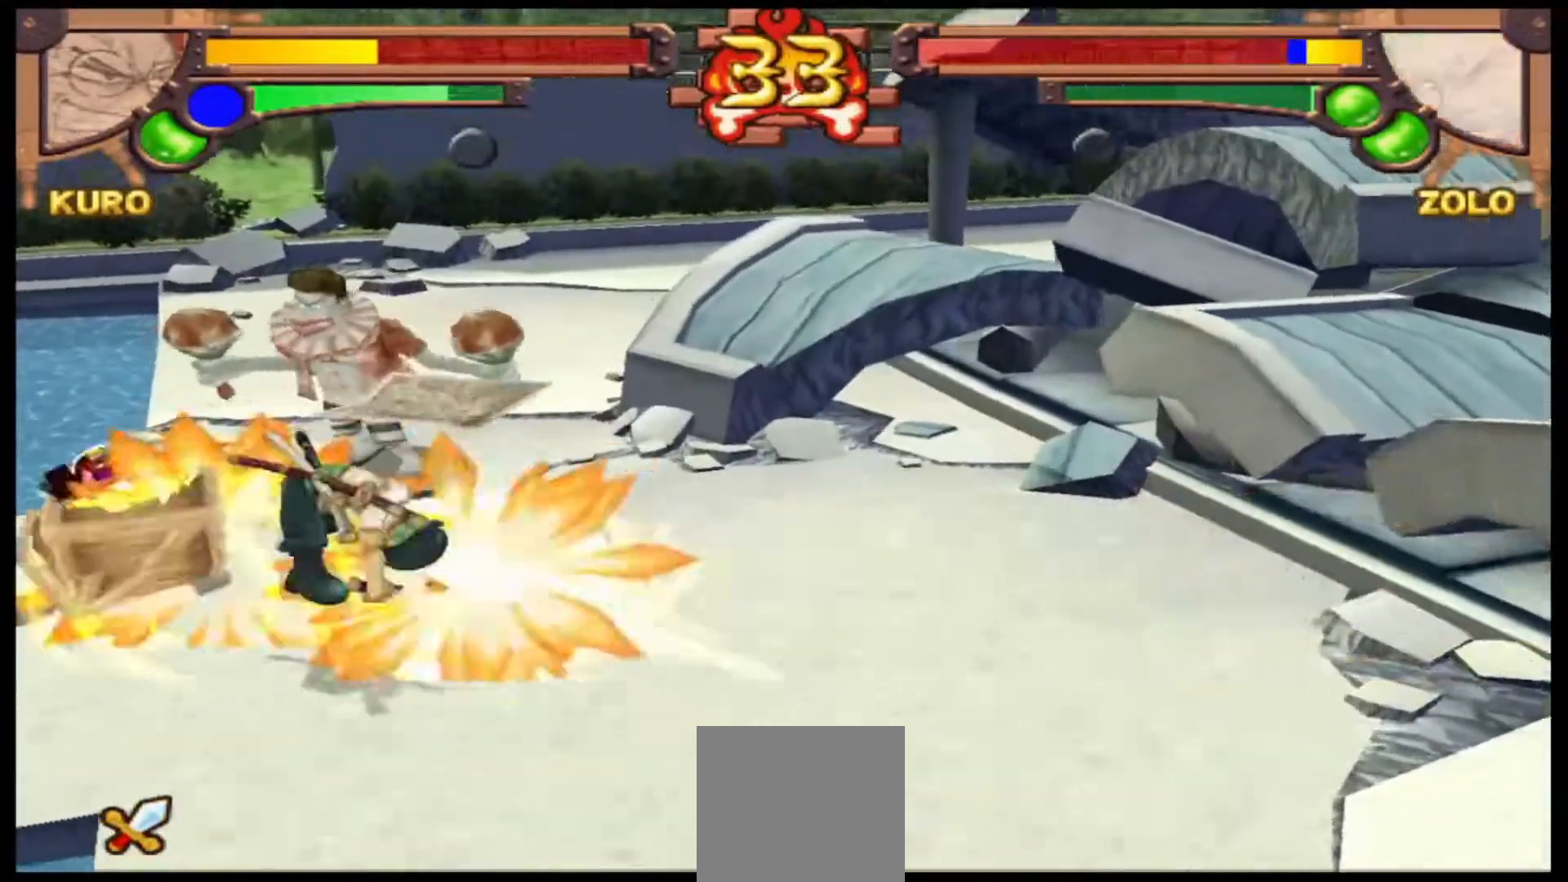
{"buttons": [], "left_stick": "center", "events": [[33, "R1", "up"]]}
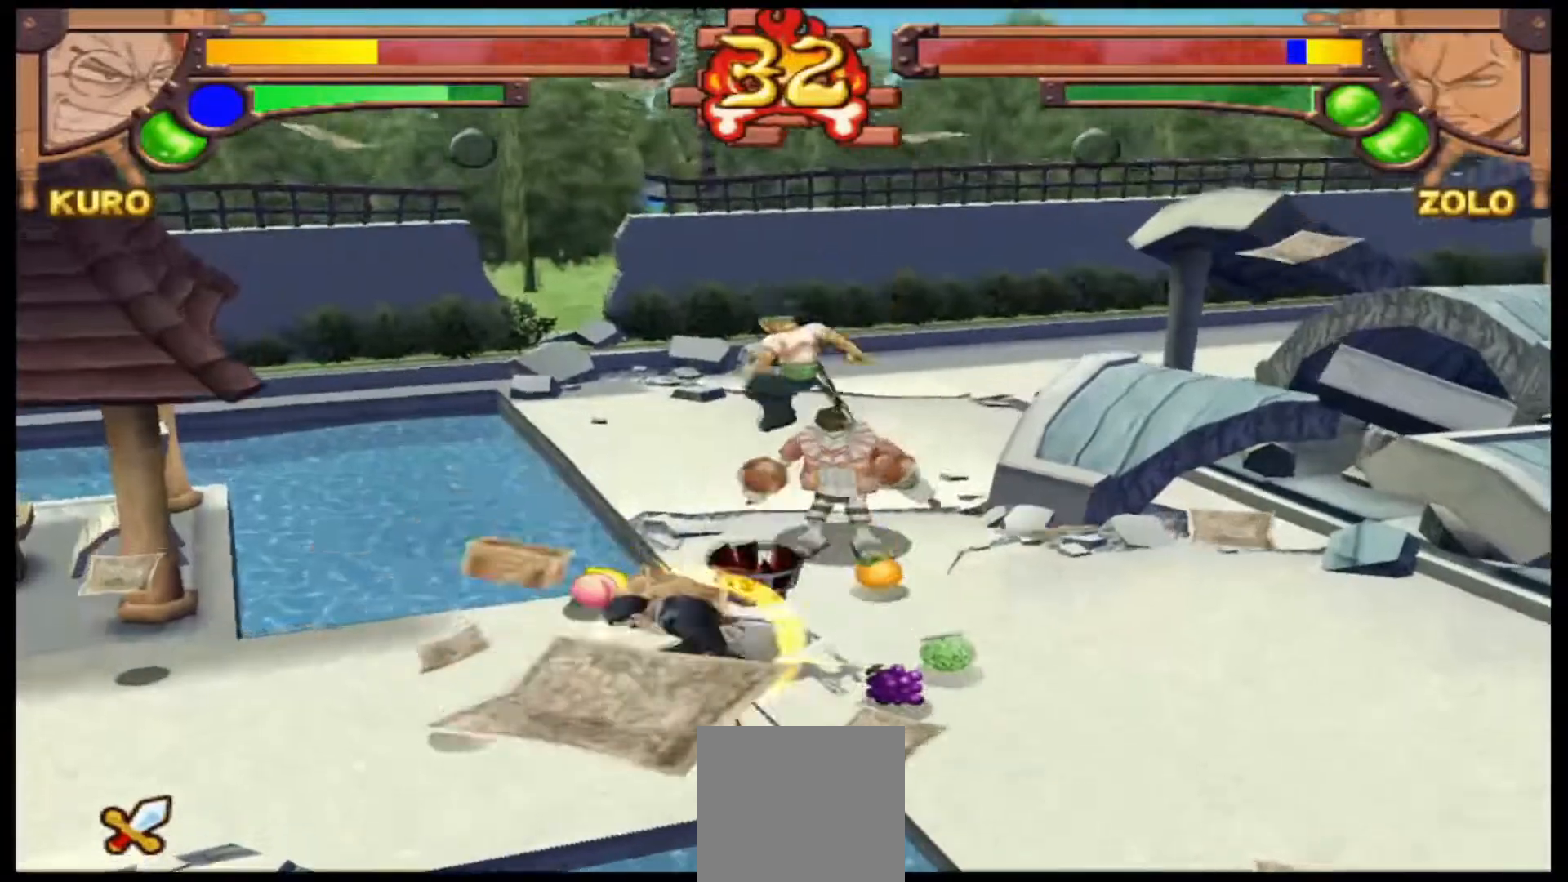
{"buttons": ["Y"], "left_stick": "right", "events": [[67, "left_stick", "right"], [400, "Y", "down"]]}
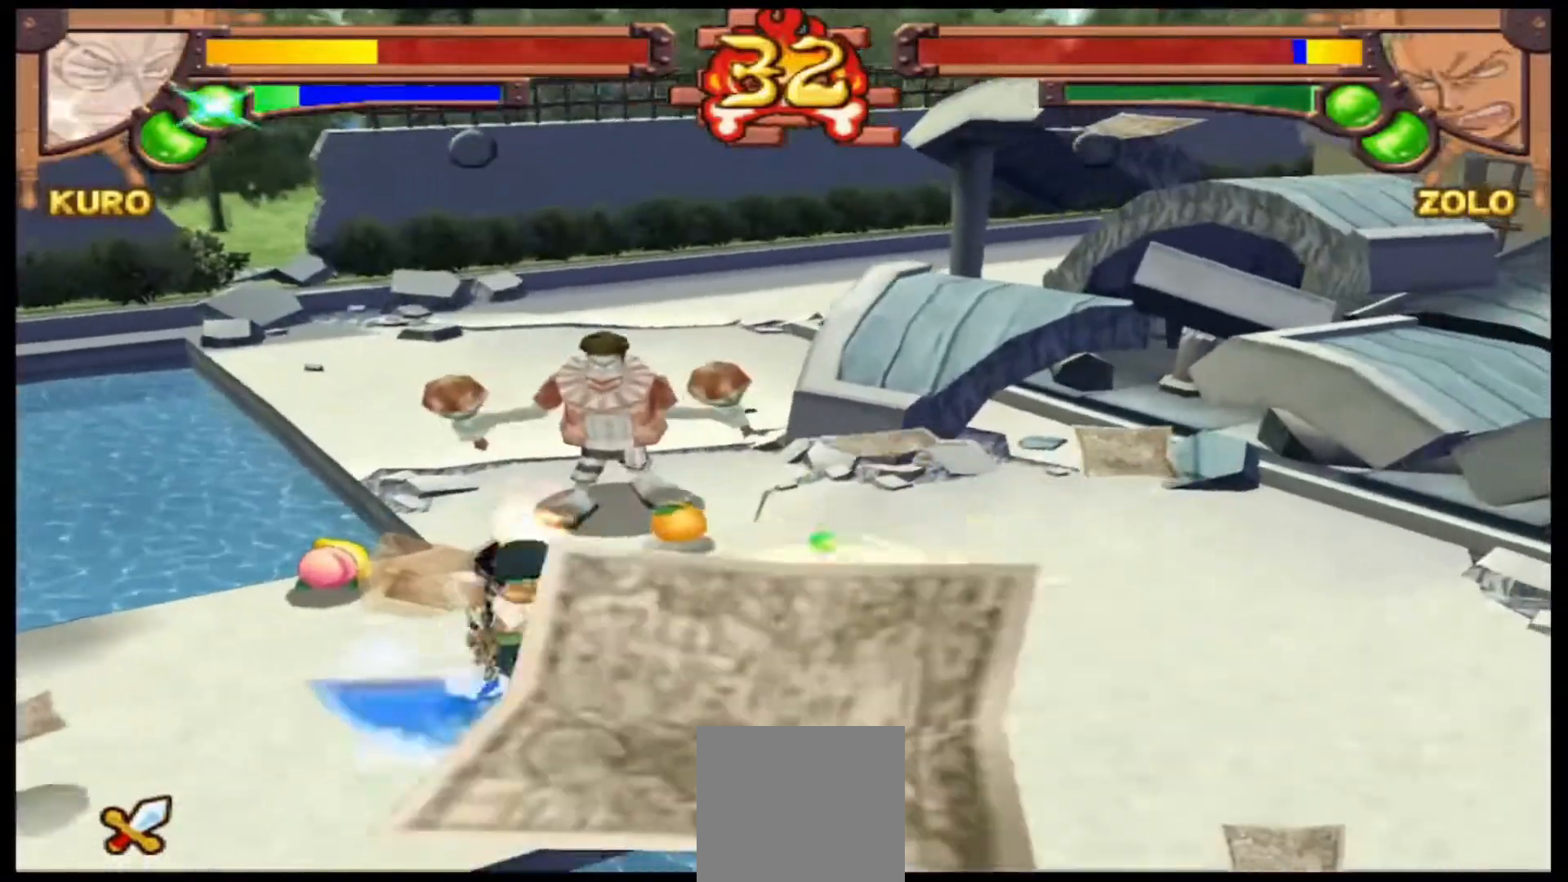
{"buttons": [], "left_stick": "right", "events": [[33, "Y", "up"]]}
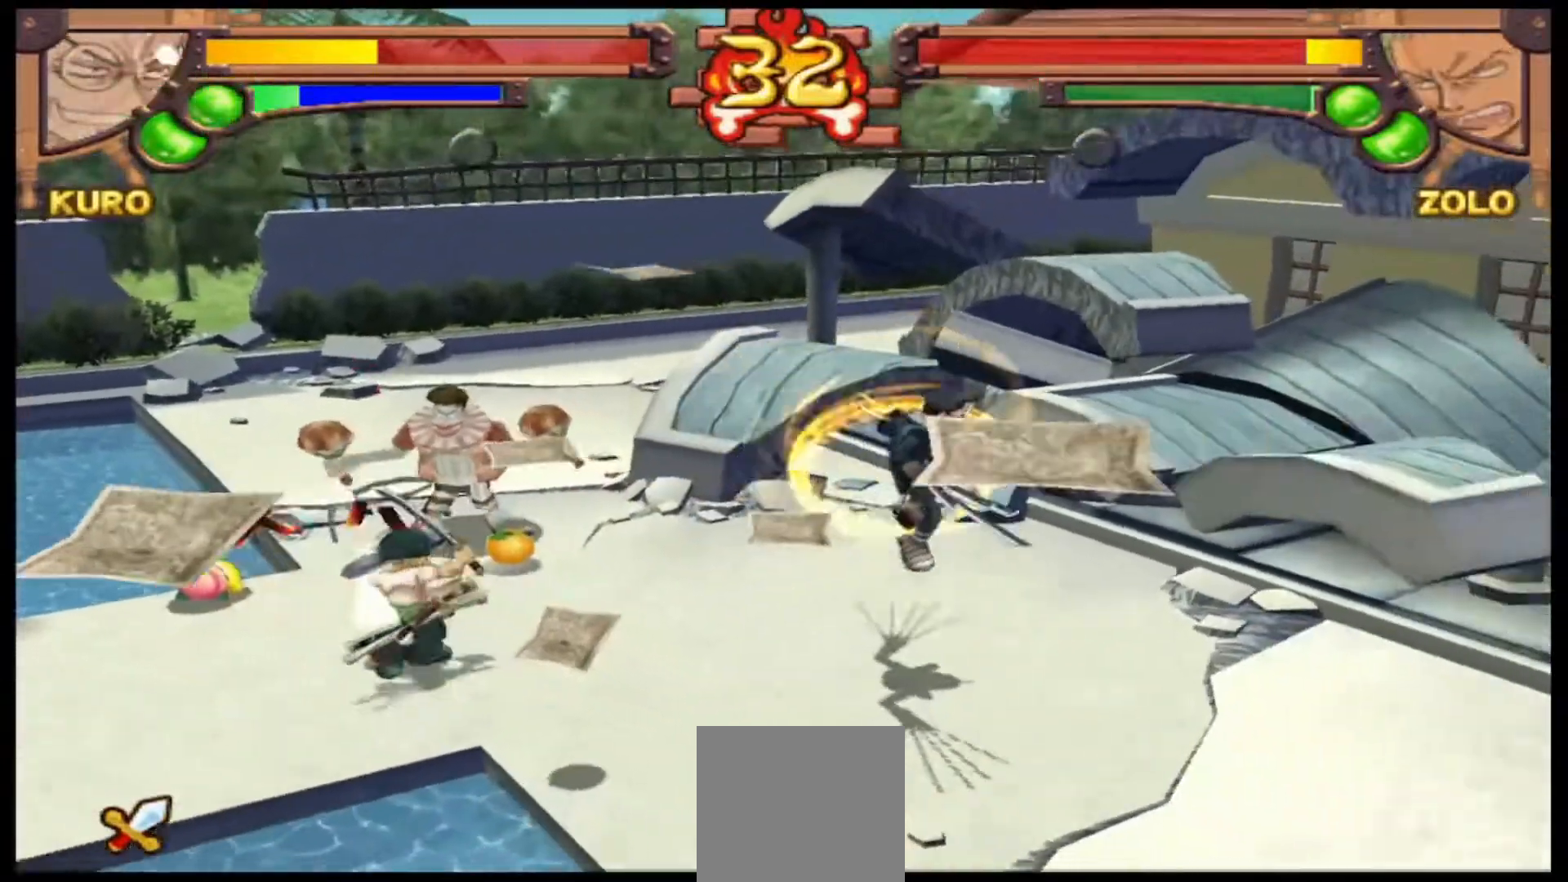
{"buttons": [], "left_stick": "right", "events": []}
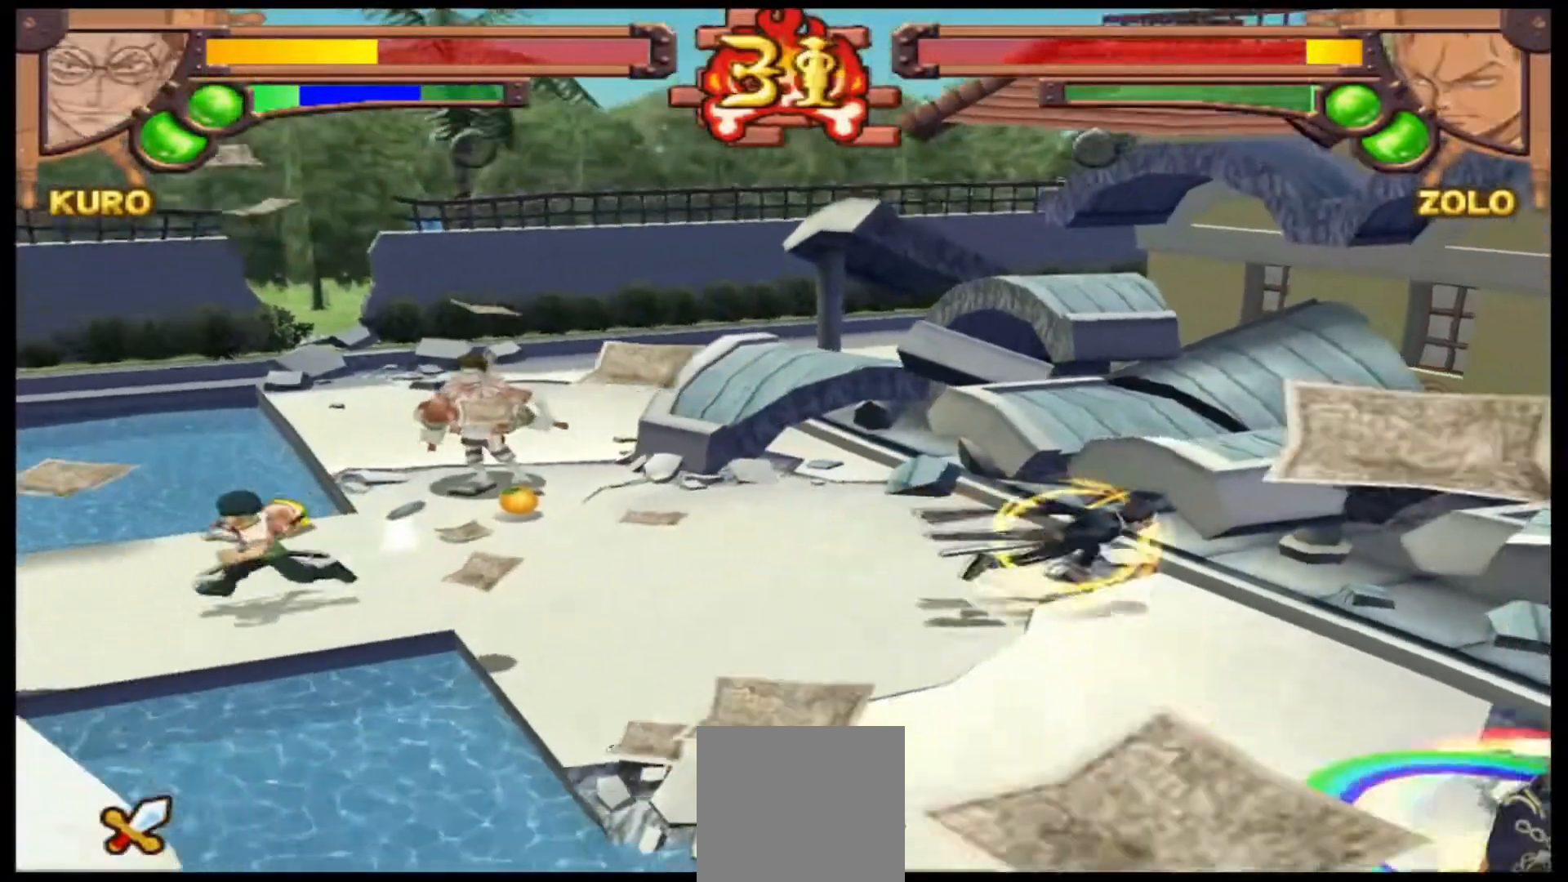
{"buttons": [], "left_stick": "left", "events": [[200, "left_stick", "center"], [300, "left_stick", "left"]]}
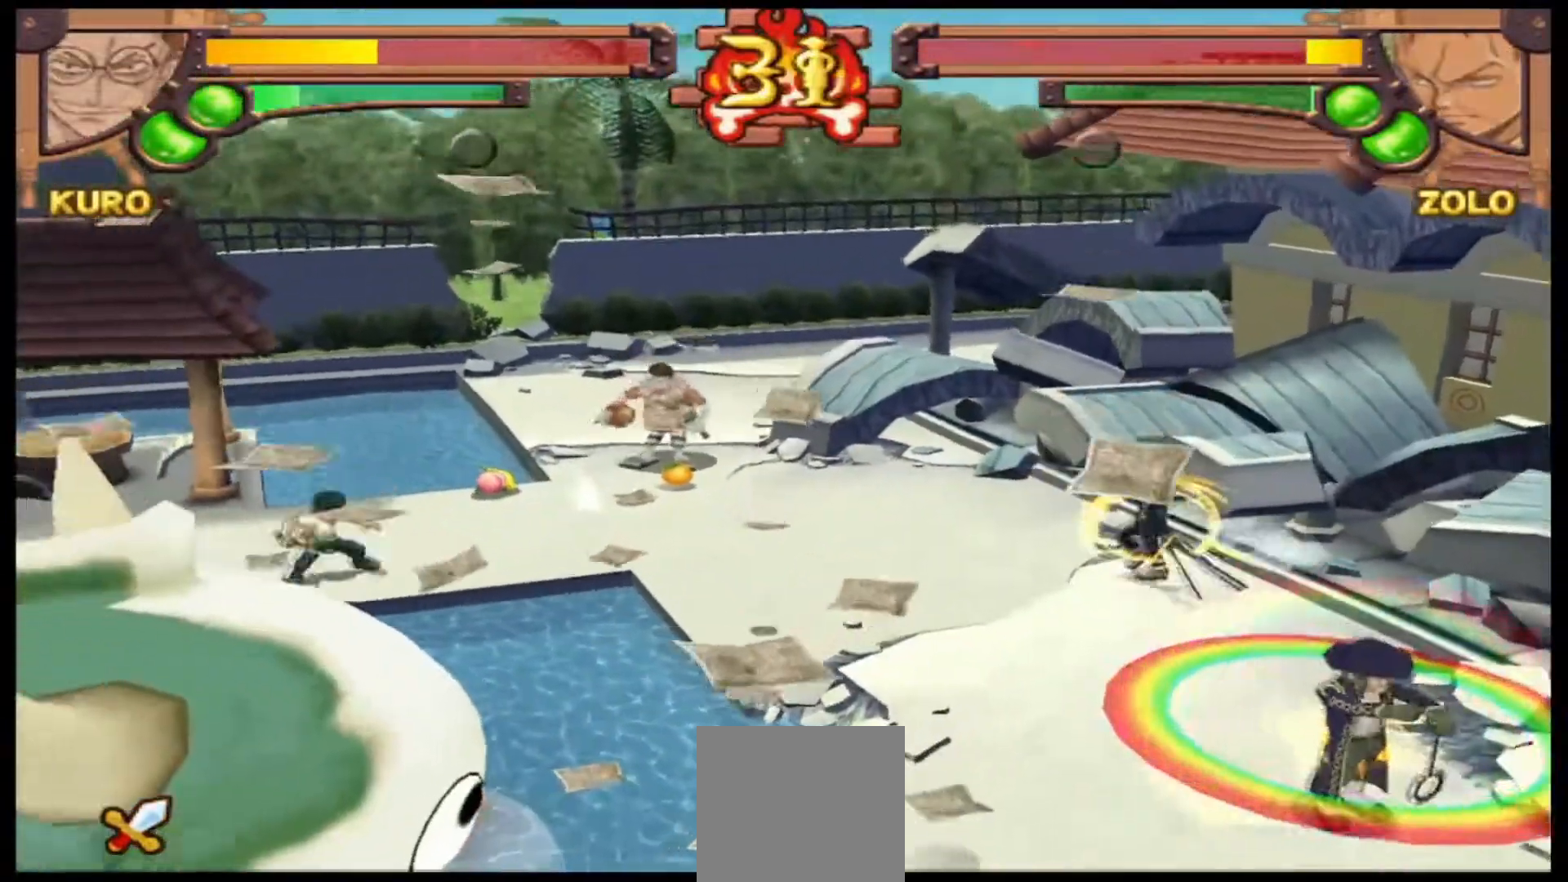
{"buttons": [], "left_stick": "center", "events": [[67, "left_stick", "center"]]}
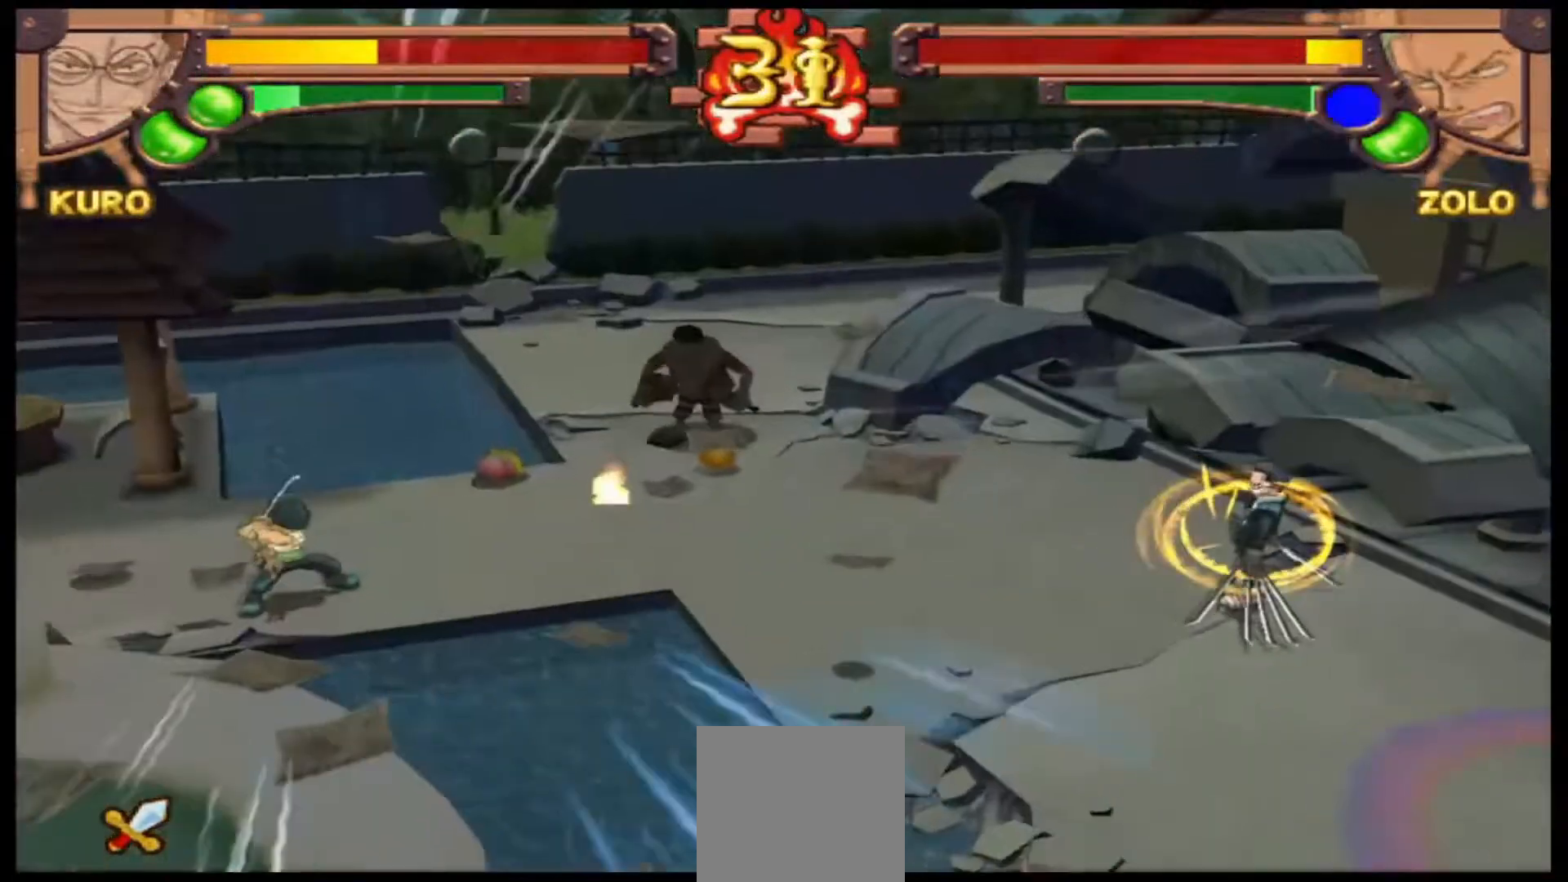
{"buttons": ["R1"], "left_stick": "center", "events": [[167, "R1", "down"]]}
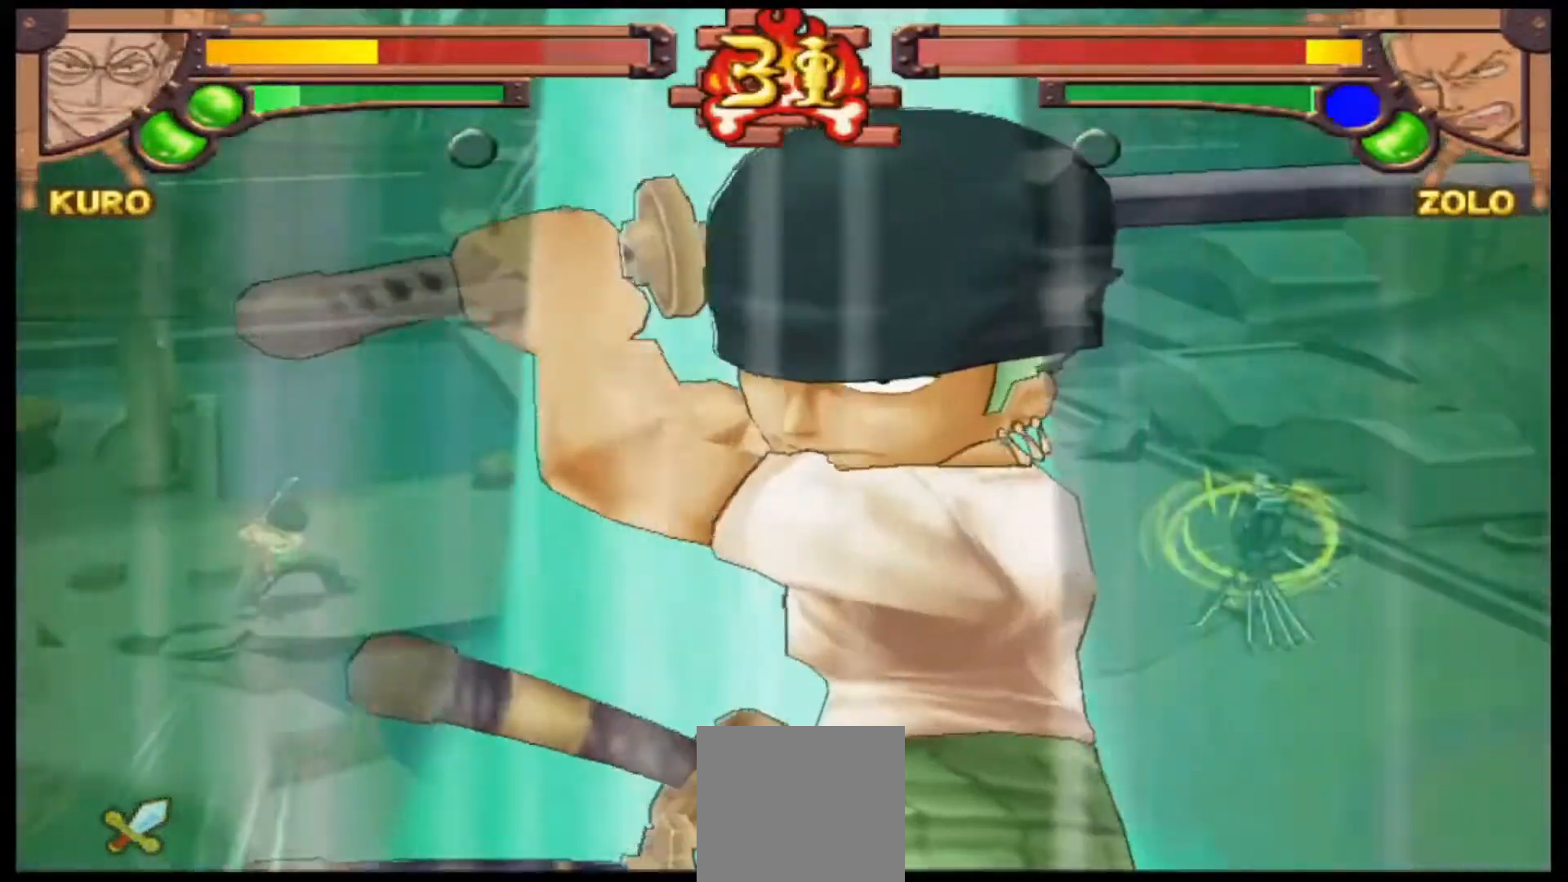
{"buttons": ["R1"], "left_stick": "center", "events": []}
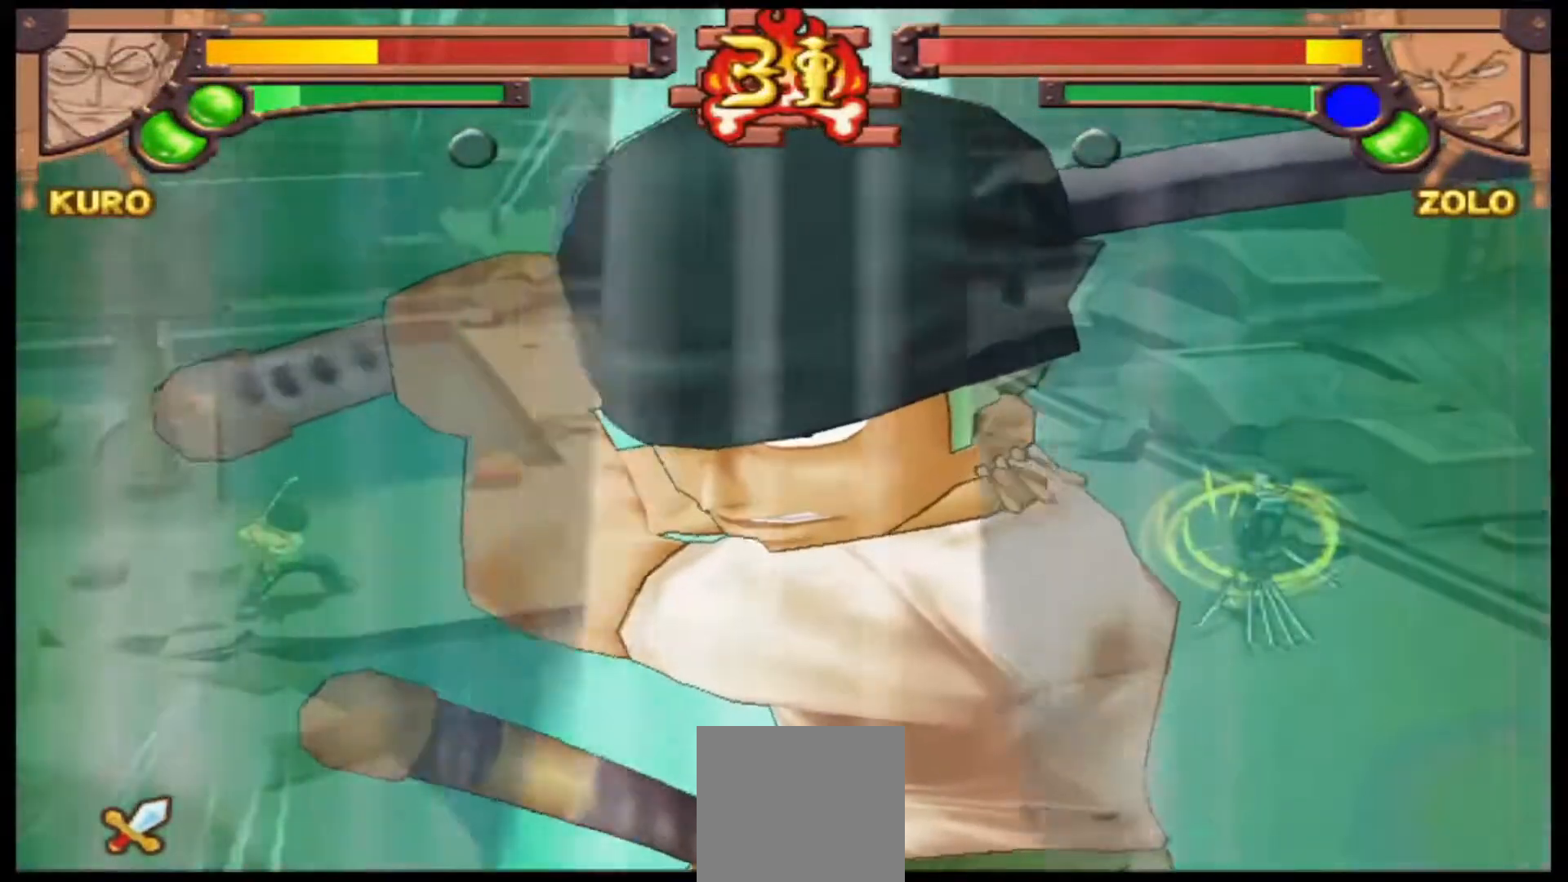
{"buttons": ["A", "R1"], "left_stick": "center", "events": [[300, "A", "down"]]}
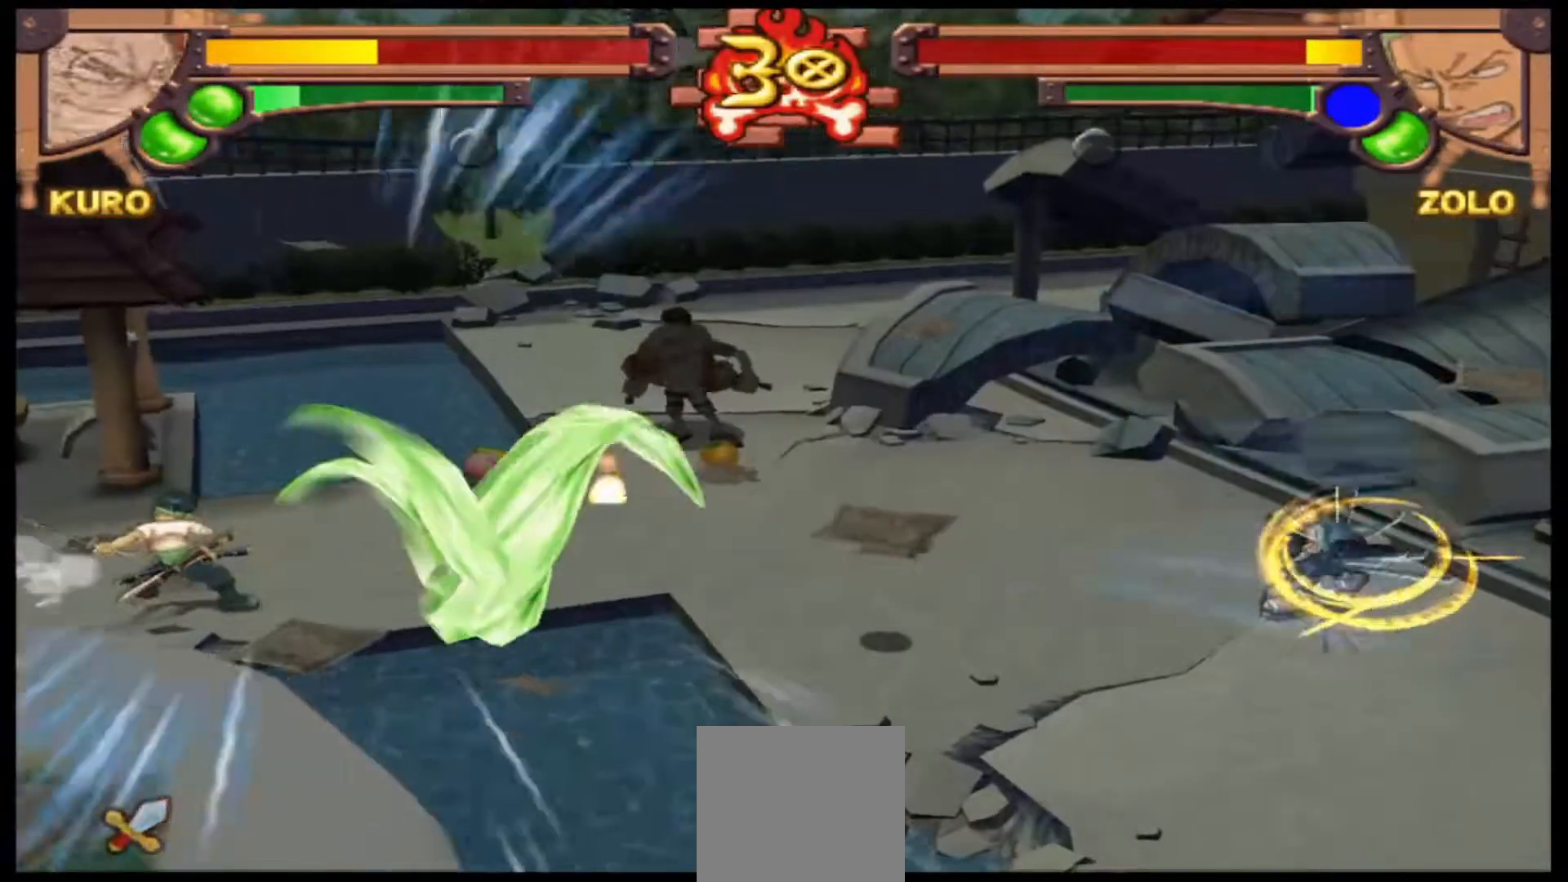
{"buttons": ["A", "R1"], "left_stick": "center", "events": []}
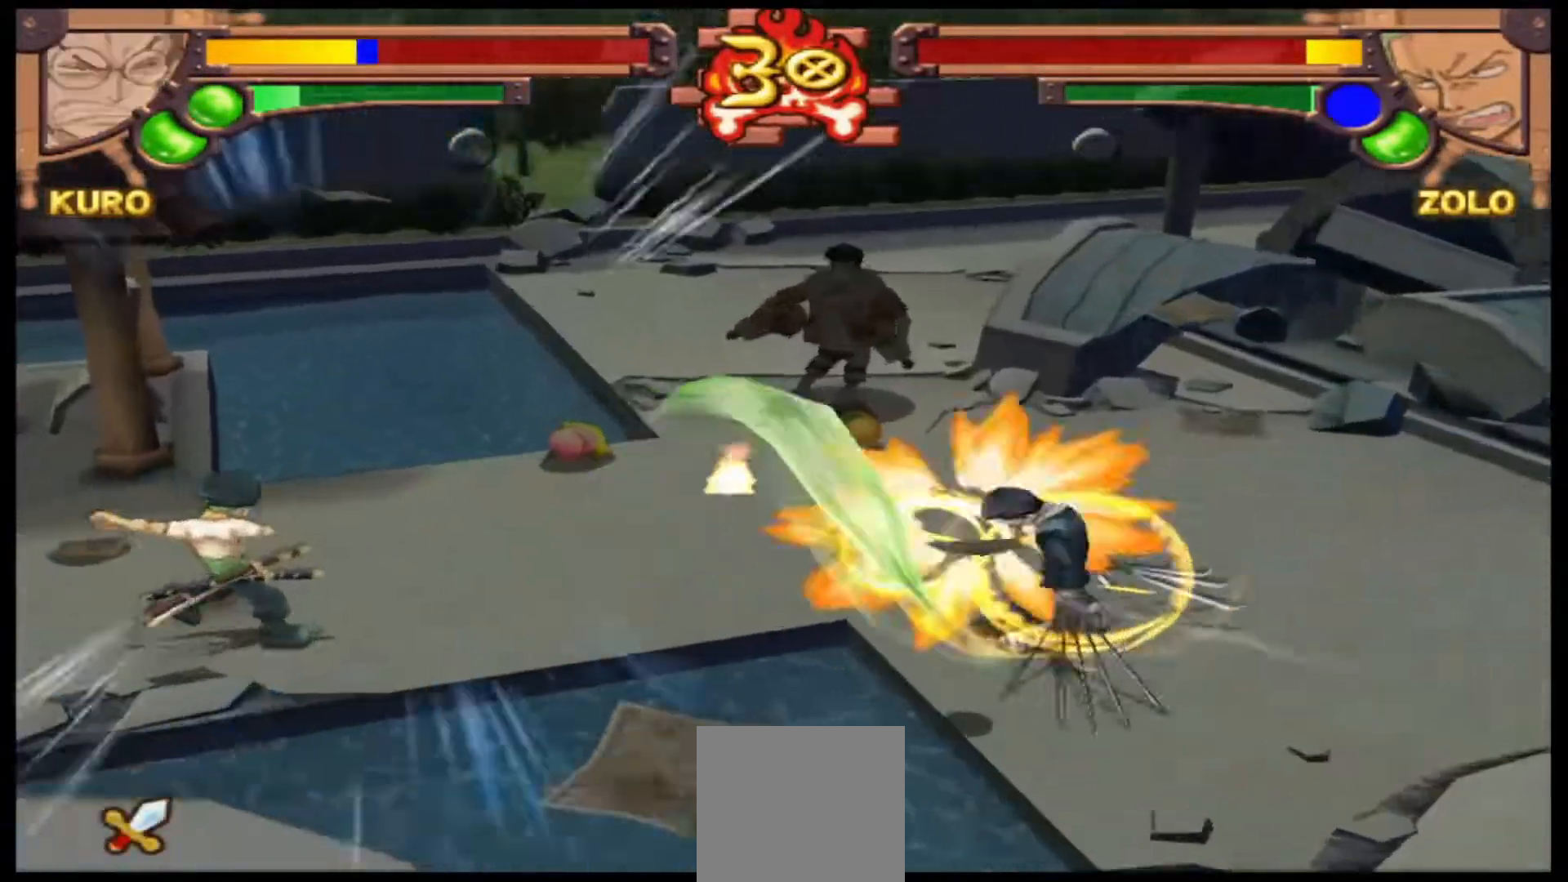
{"buttons": [], "left_stick": "center", "events": [[67, "A", "up"], [267, "R1", "up"]]}
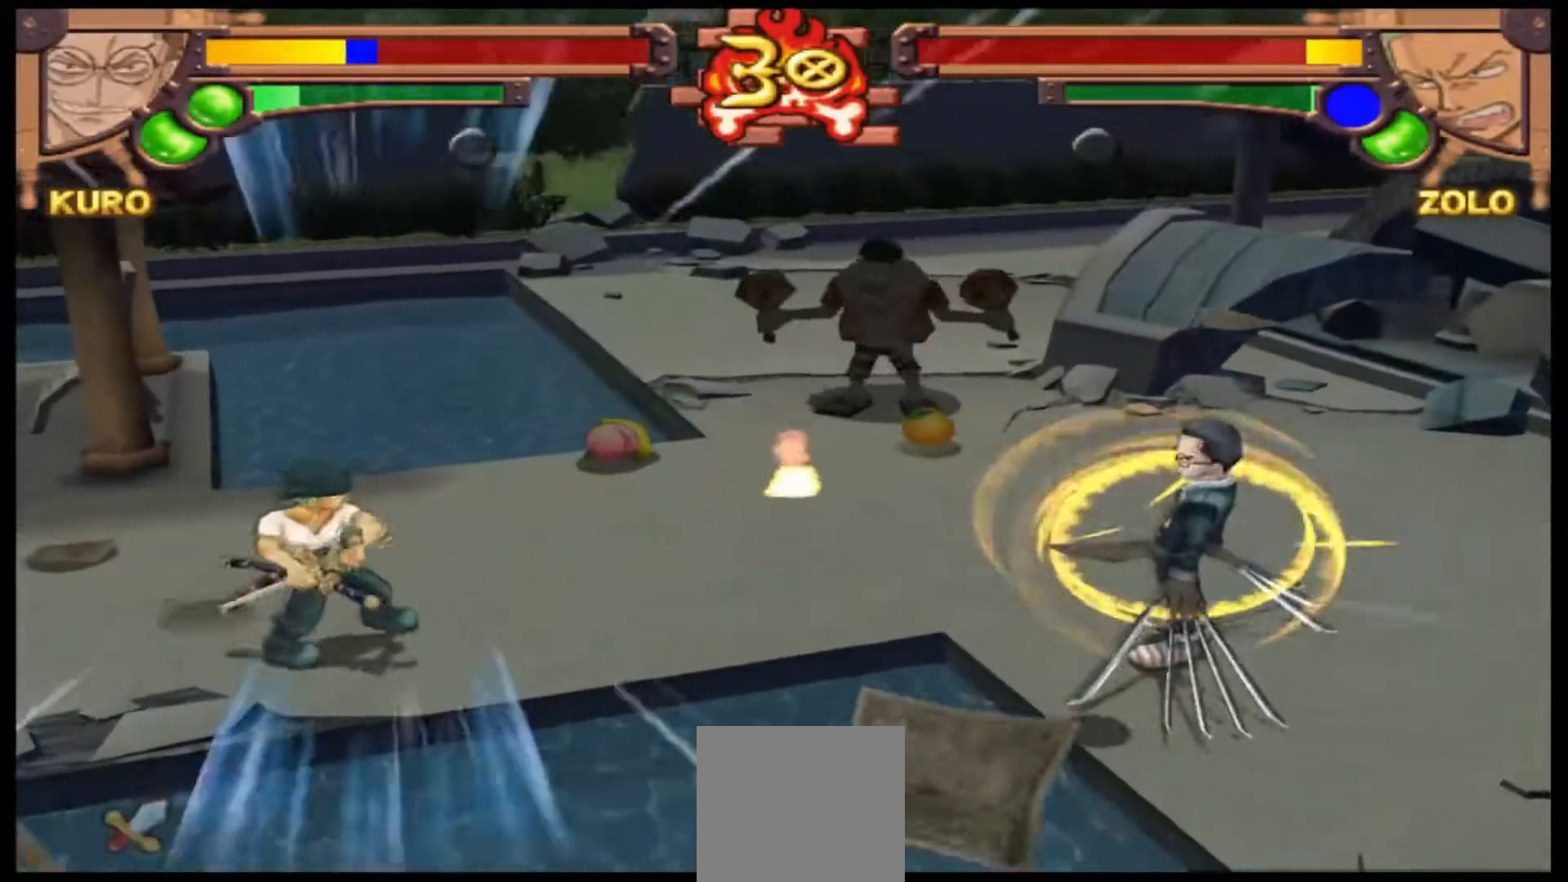
{"buttons": ["R1"], "left_stick": "center", "events": [[133, "R1", "down"], [200, "A", "down"], [333, "A", "up"]]}
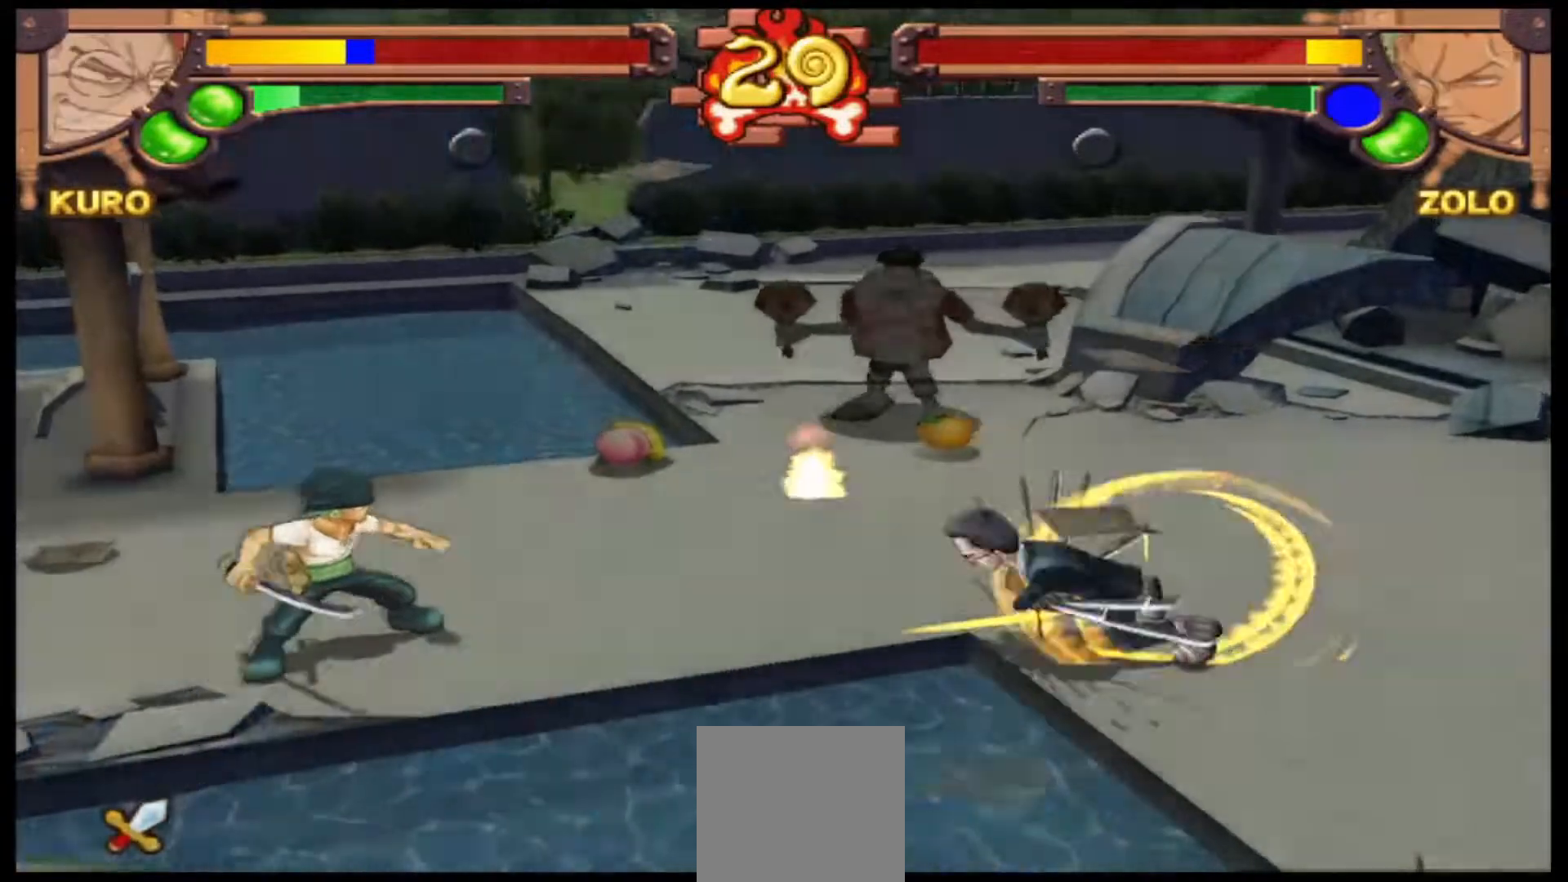
{"buttons": [], "left_stick": "right", "events": [[400, "R1", "up"], [500, "left_stick", "right"]]}
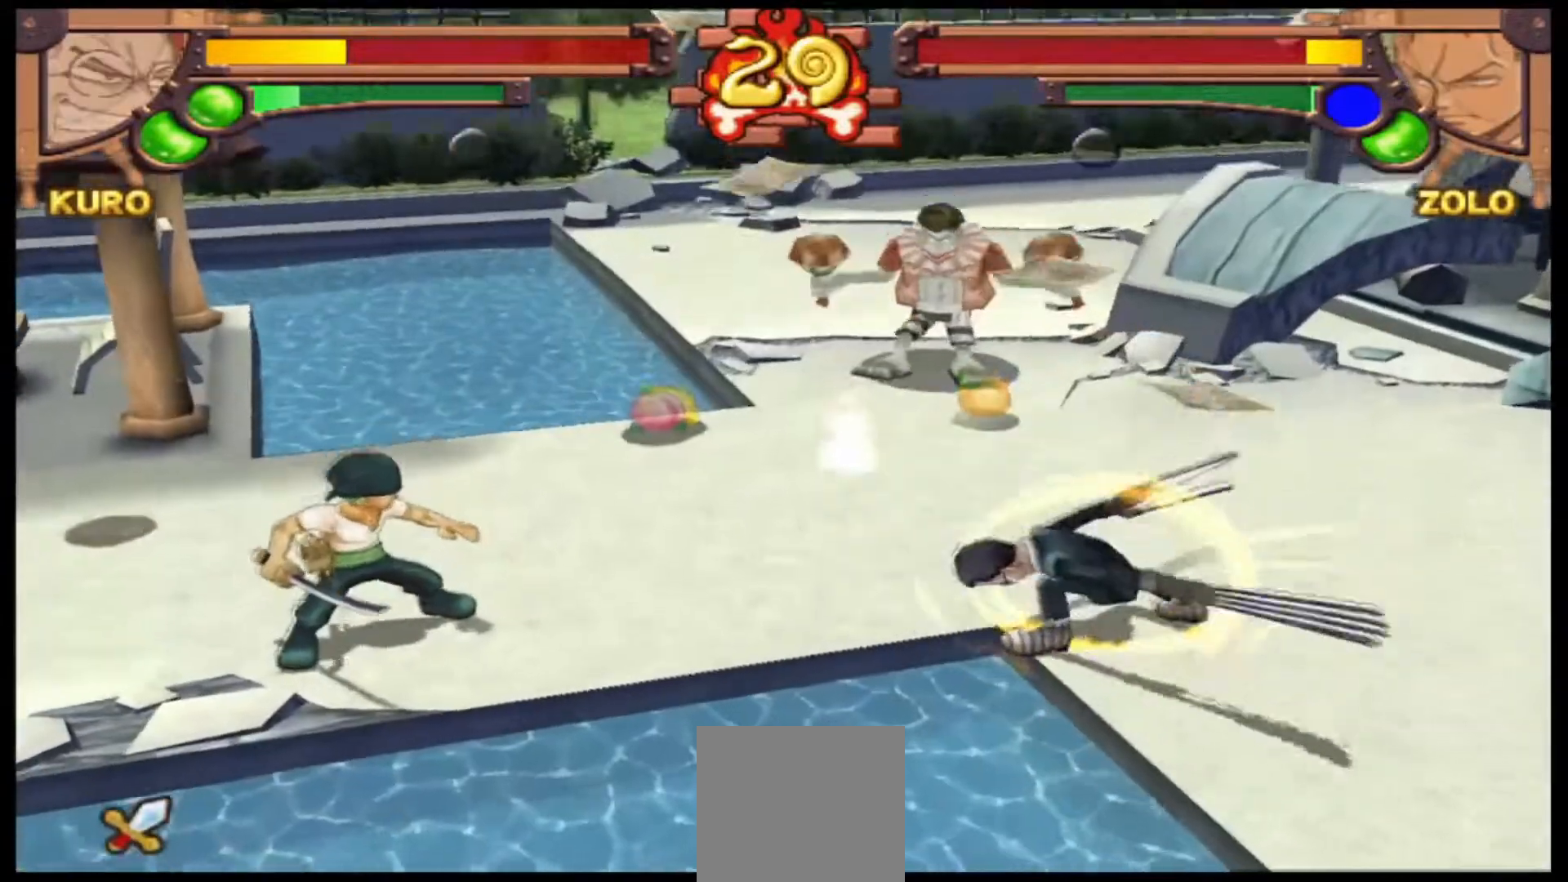
{"buttons": [], "left_stick": "right", "events": []}